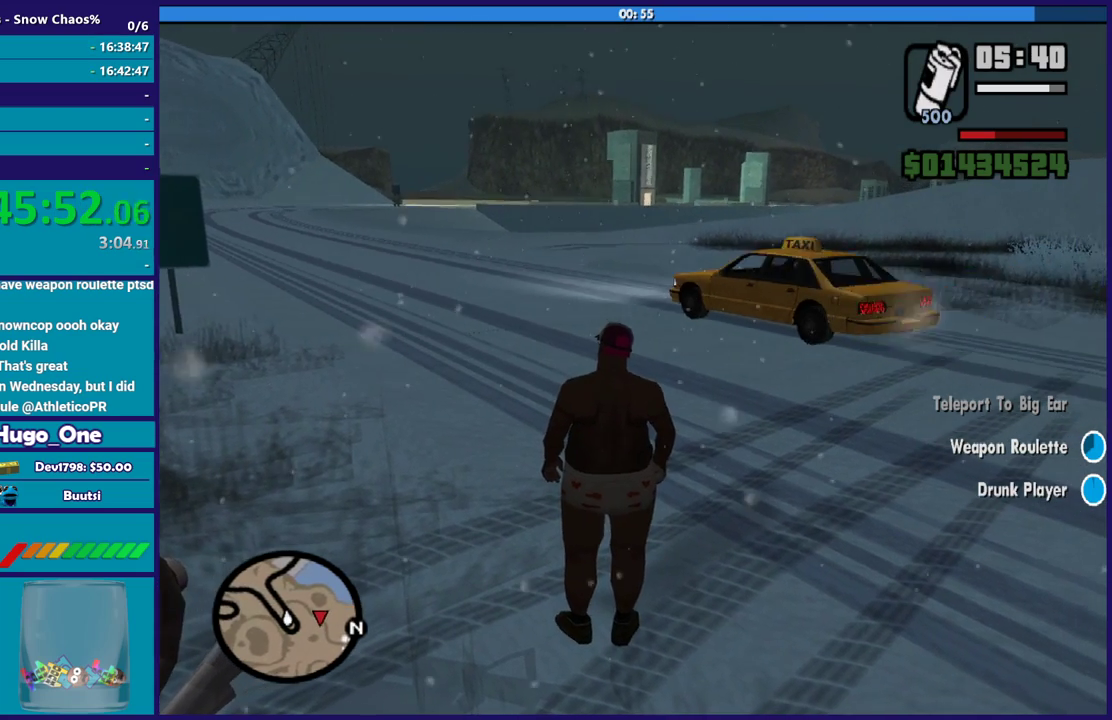
Gameplay with a controller (Xbox layout); each line is a JSON object with the inputs held at the frame after it. "button_events" lists button changes between this image and that frame as [ms after this image, input, new state], when the widget could be followed in between (sticks are given only as held states).
{"buttons": [], "left_stick": "center", "right_stick": "center", "button_events": []}
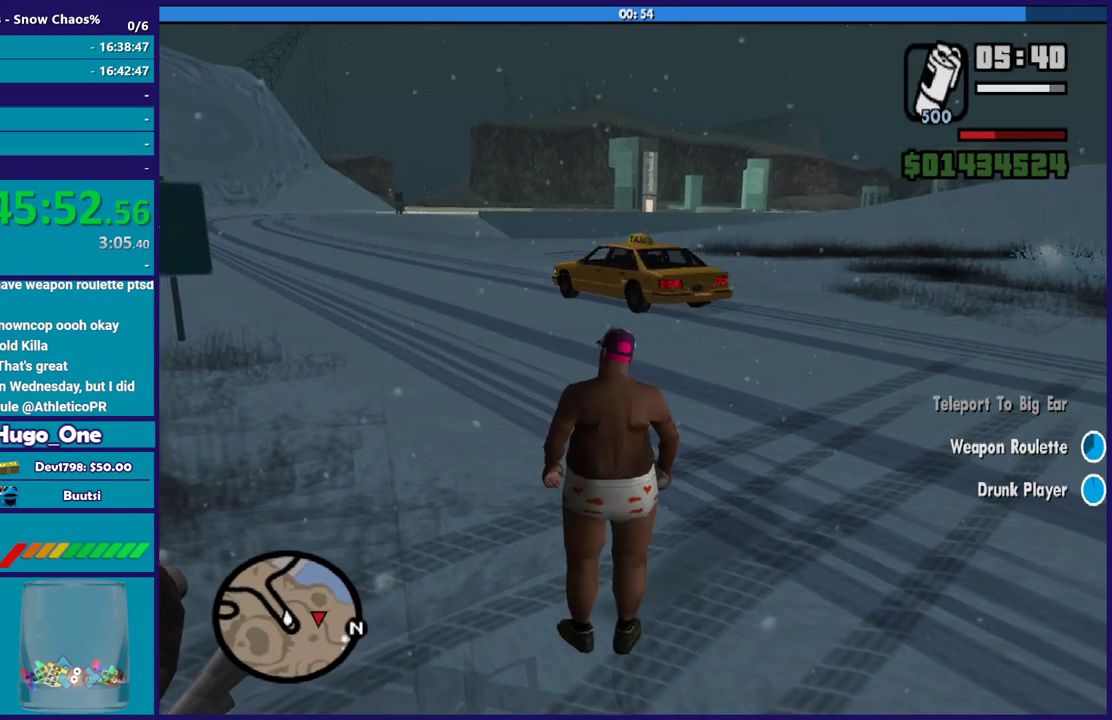
{"buttons": [], "left_stick": "center", "right_stick": "center", "button_events": []}
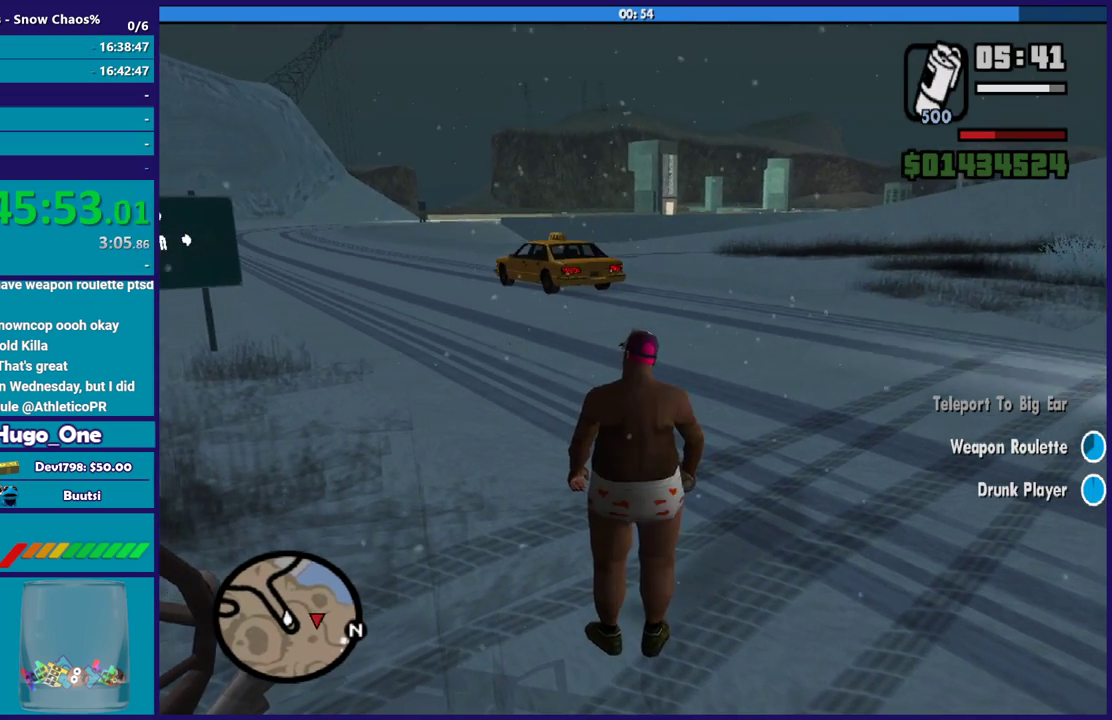
{"buttons": [], "left_stick": "center", "right_stick": "center", "button_events": []}
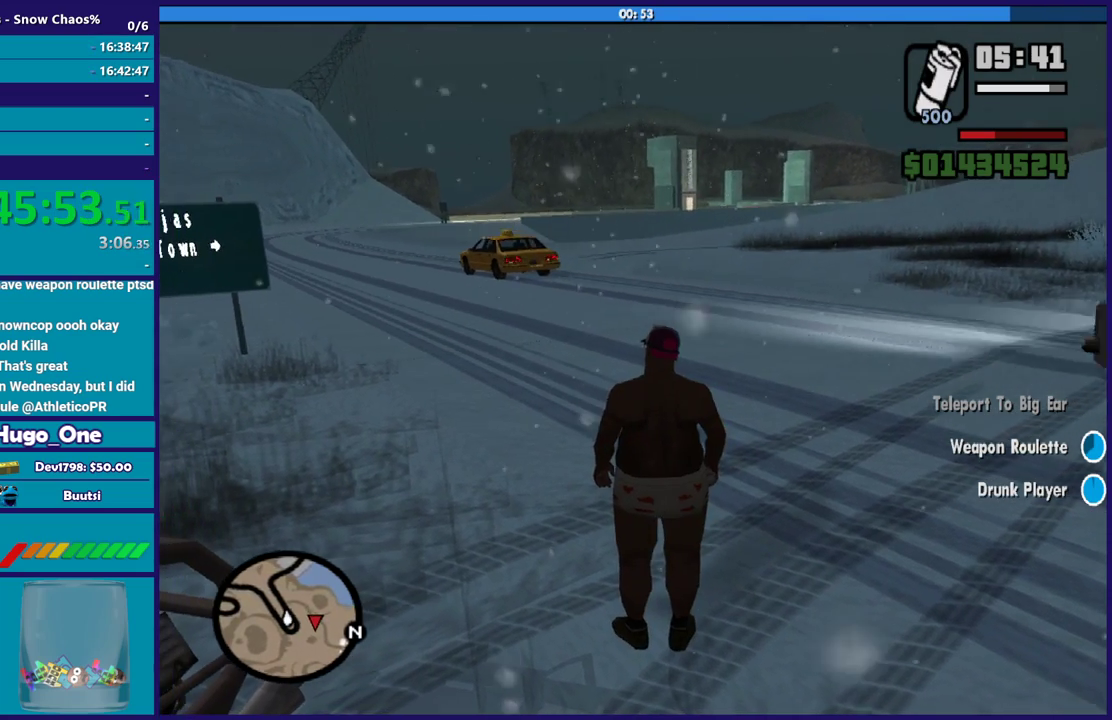
{"buttons": [], "left_stick": "center", "right_stick": "center", "button_events": []}
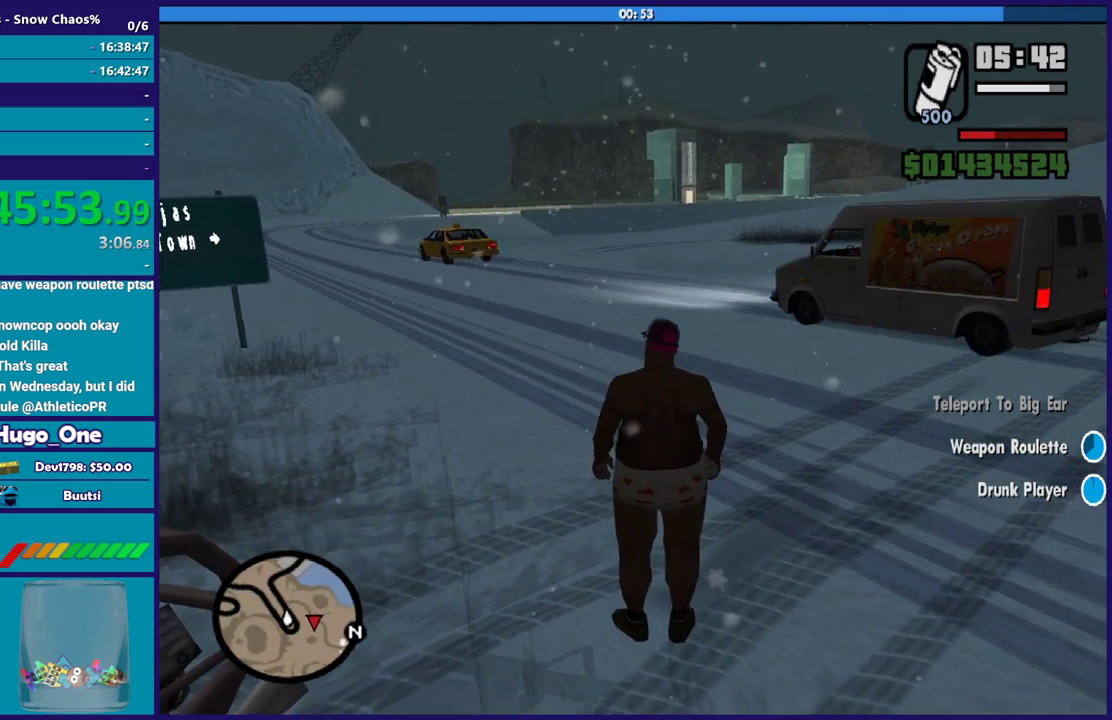
{"buttons": [], "left_stick": "center", "right_stick": "right", "button_events": []}
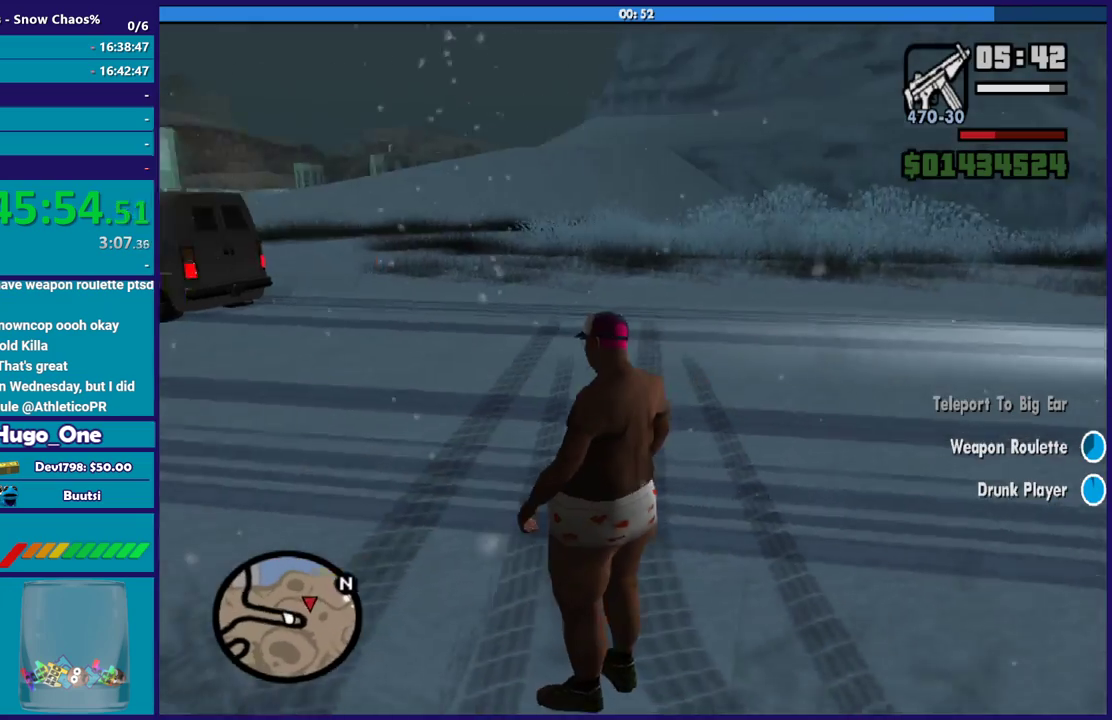
{"buttons": [], "left_stick": "center", "right_stick": "center", "button_events": []}
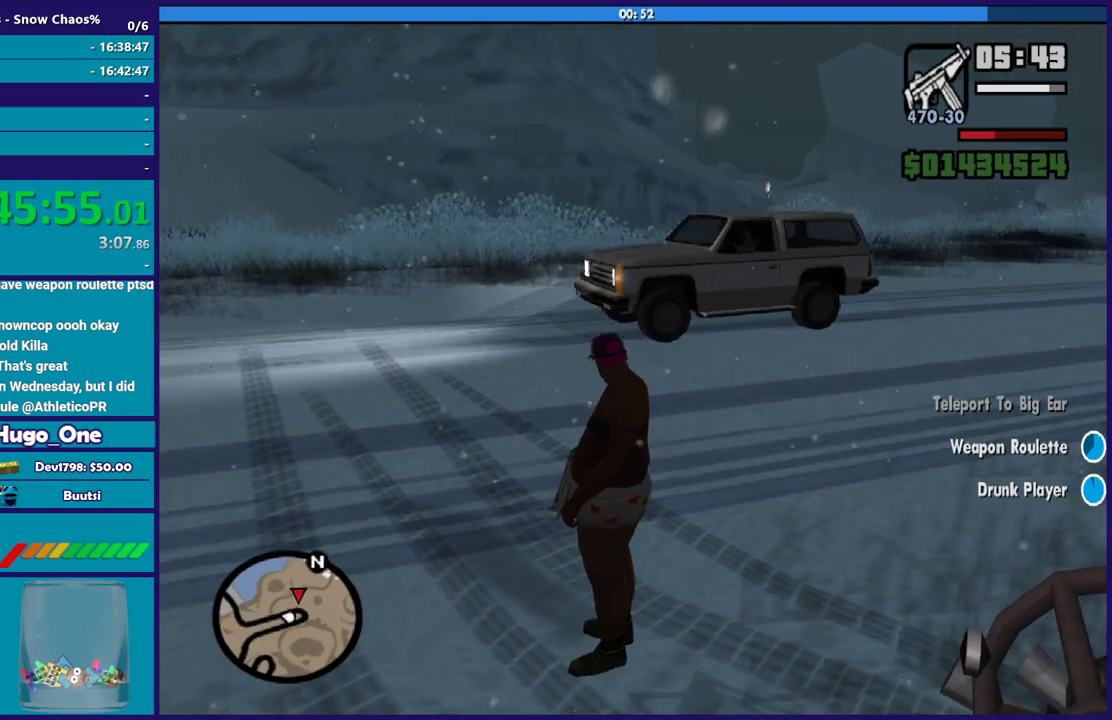
{"buttons": [], "left_stick": "center", "right_stick": "center", "button_events": []}
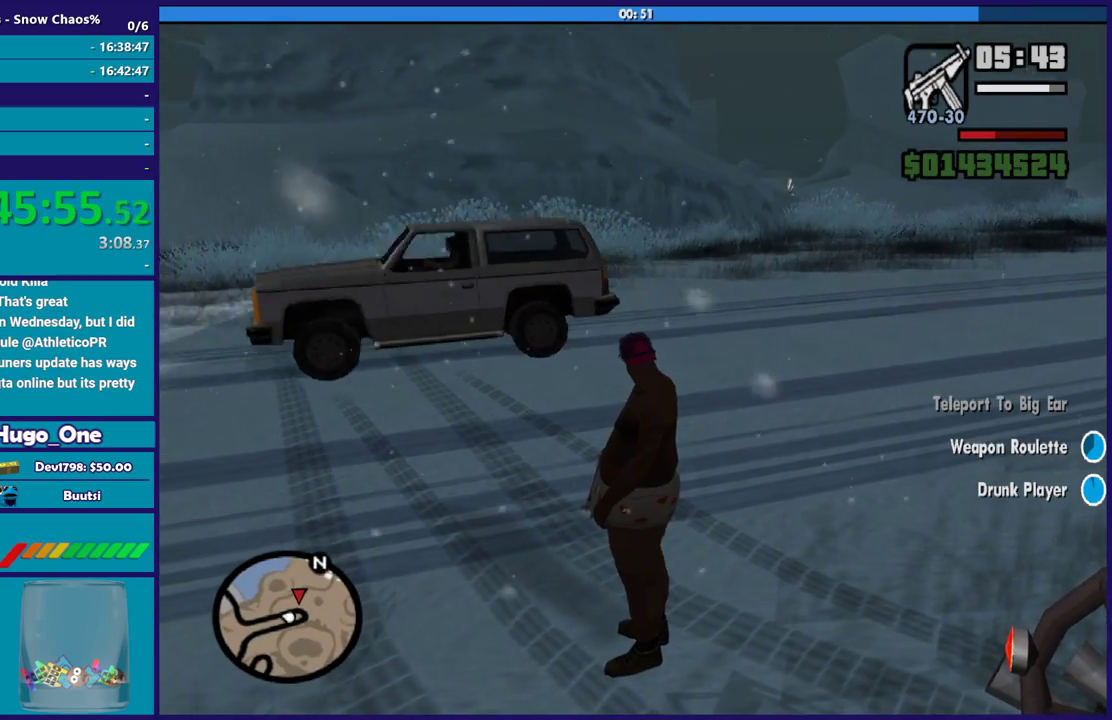
{"buttons": [], "left_stick": "center", "right_stick": "center", "button_events": []}
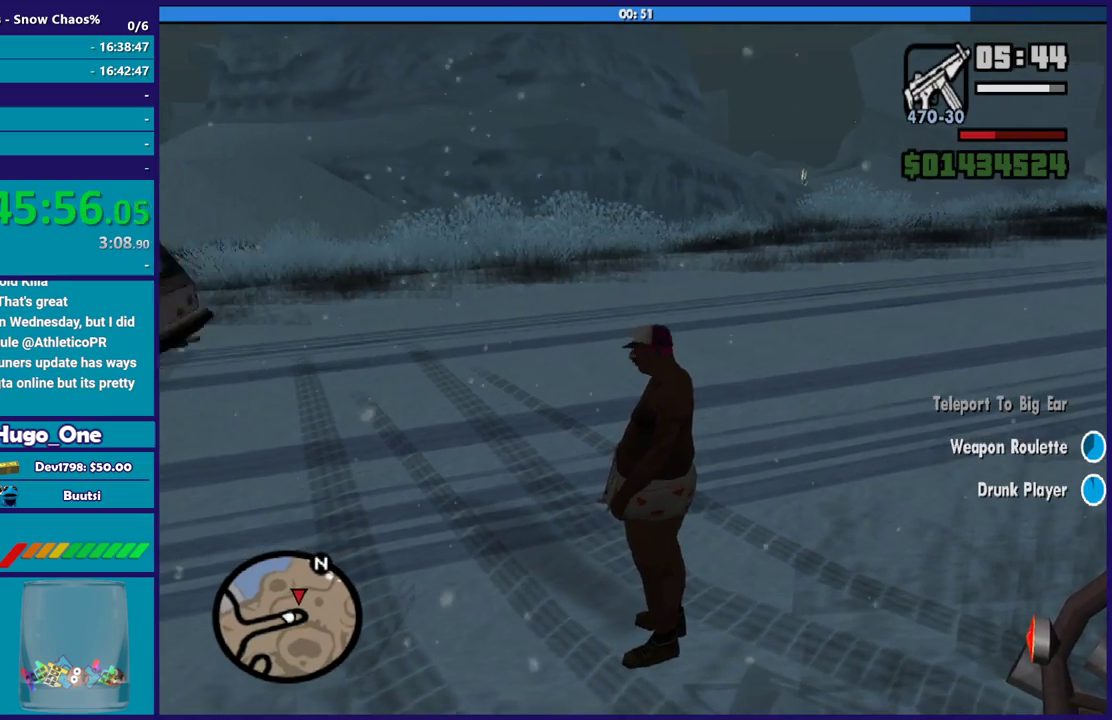
{"buttons": ["A"], "left_stick": "up", "right_stick": "center", "button_events": [[468, "A", "down"]]}
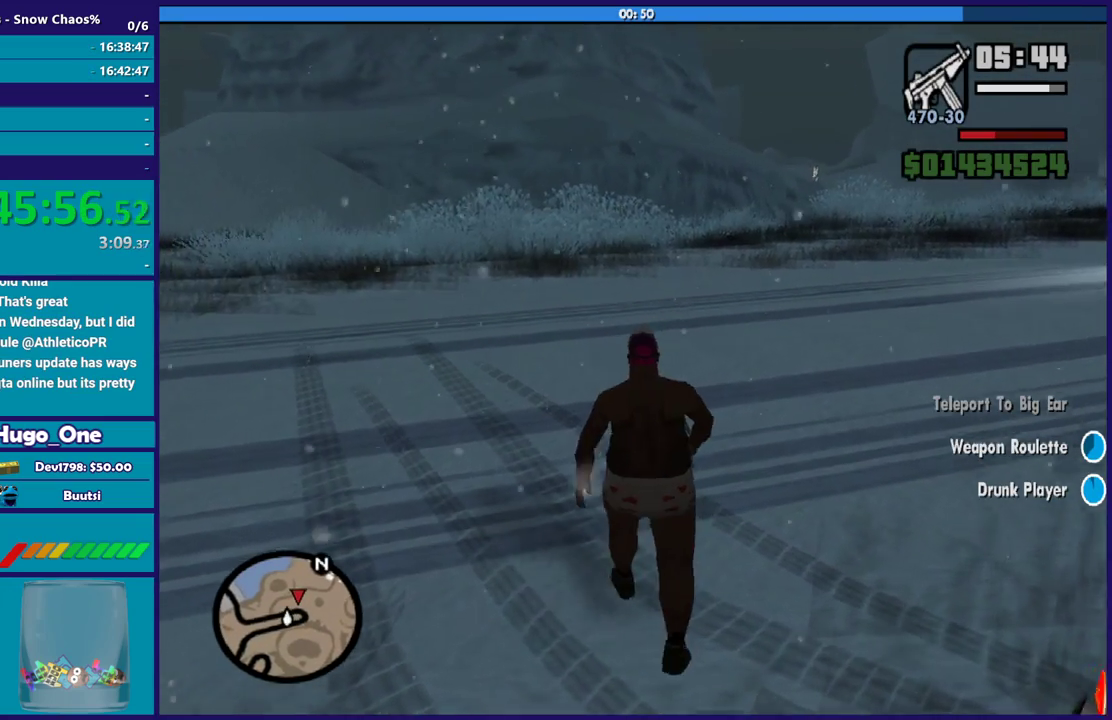
{"buttons": [], "left_stick": "up", "right_stick": "center", "button_events": [[100, "A", "up"], [167, "A", "down"], [300, "A", "up"], [367, "A", "down"], [467, "A", "up"]]}
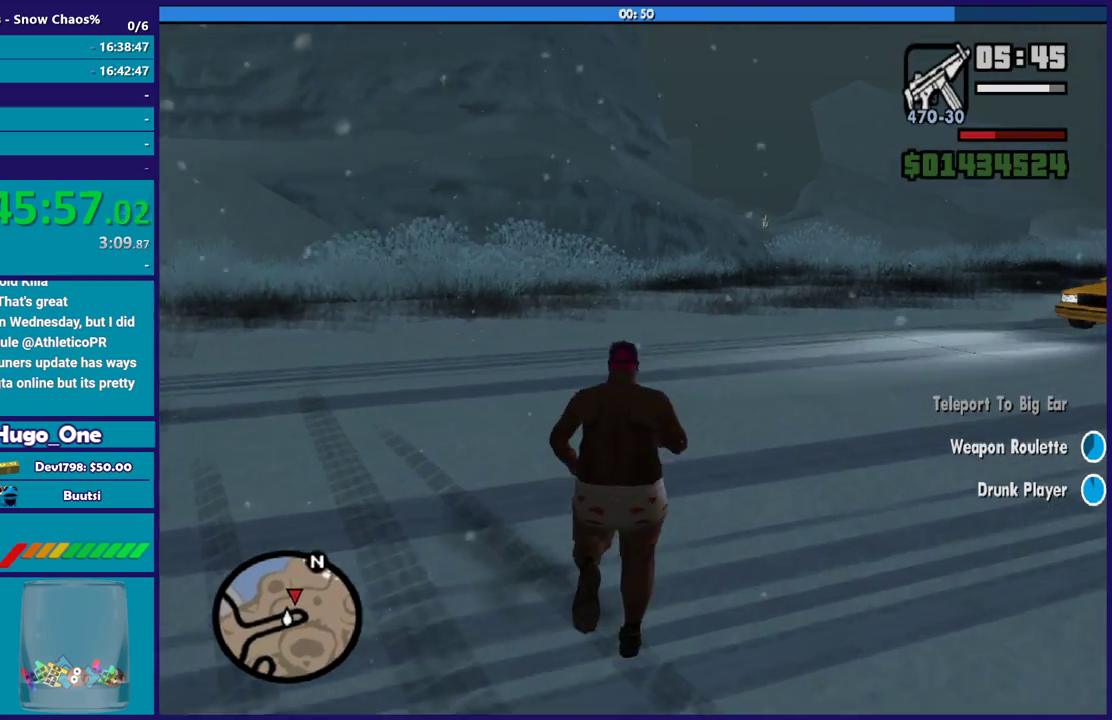
{"buttons": ["A"], "left_stick": "up", "right_stick": "center", "button_events": [[67, "A", "down"], [167, "A", "up"], [267, "A", "down"], [367, "A", "up"], [434, "A", "down"]]}
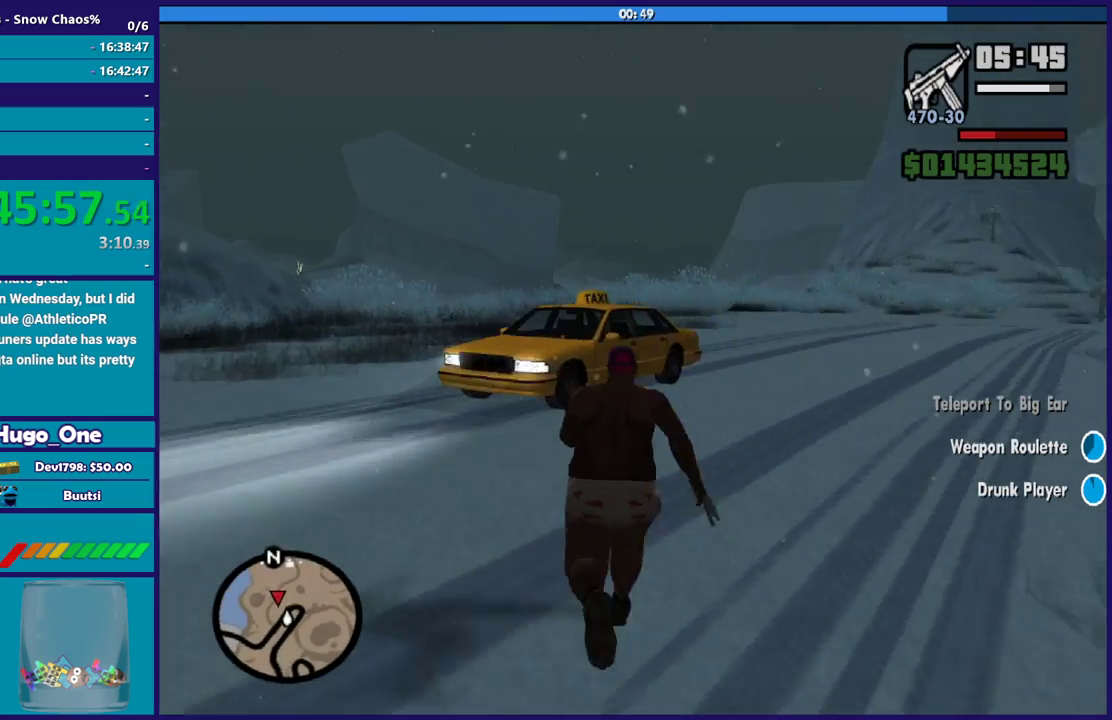
{"buttons": ["A"], "left_stick": "up", "right_stick": "center", "button_events": [[33, "A", "up"], [133, "A", "down"], [233, "A", "up"], [334, "A", "down"], [400, "A", "up"], [500, "A", "down"]]}
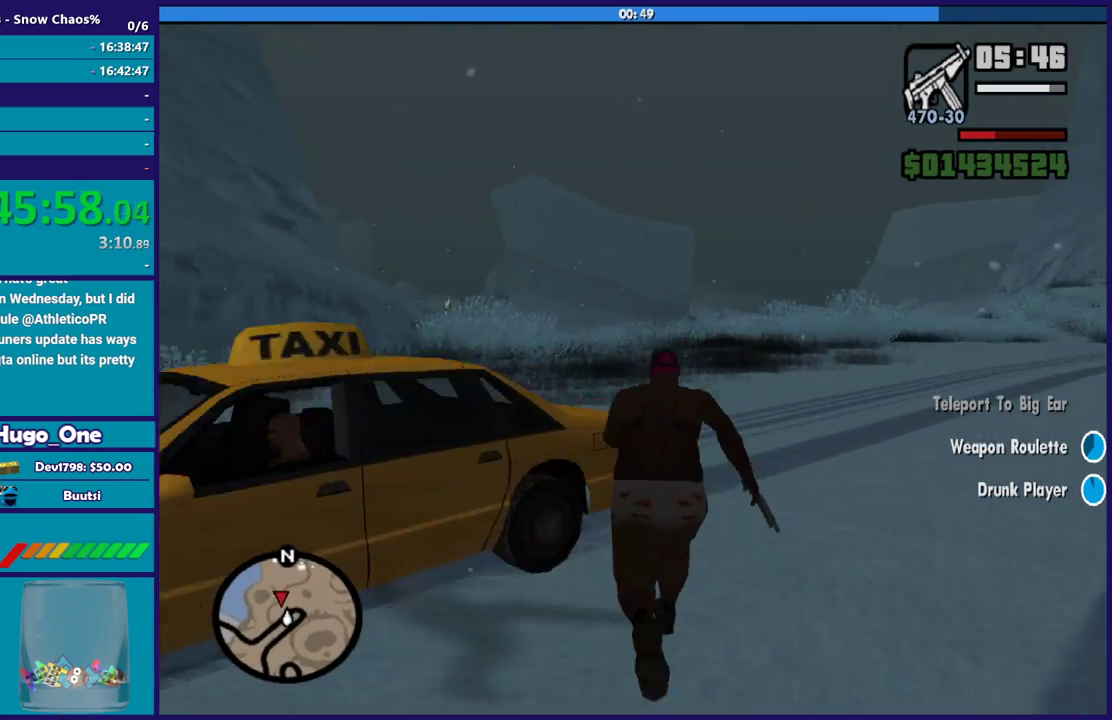
{"buttons": [], "left_stick": "up", "right_stick": "down-right", "button_events": [[101, "A", "up"]]}
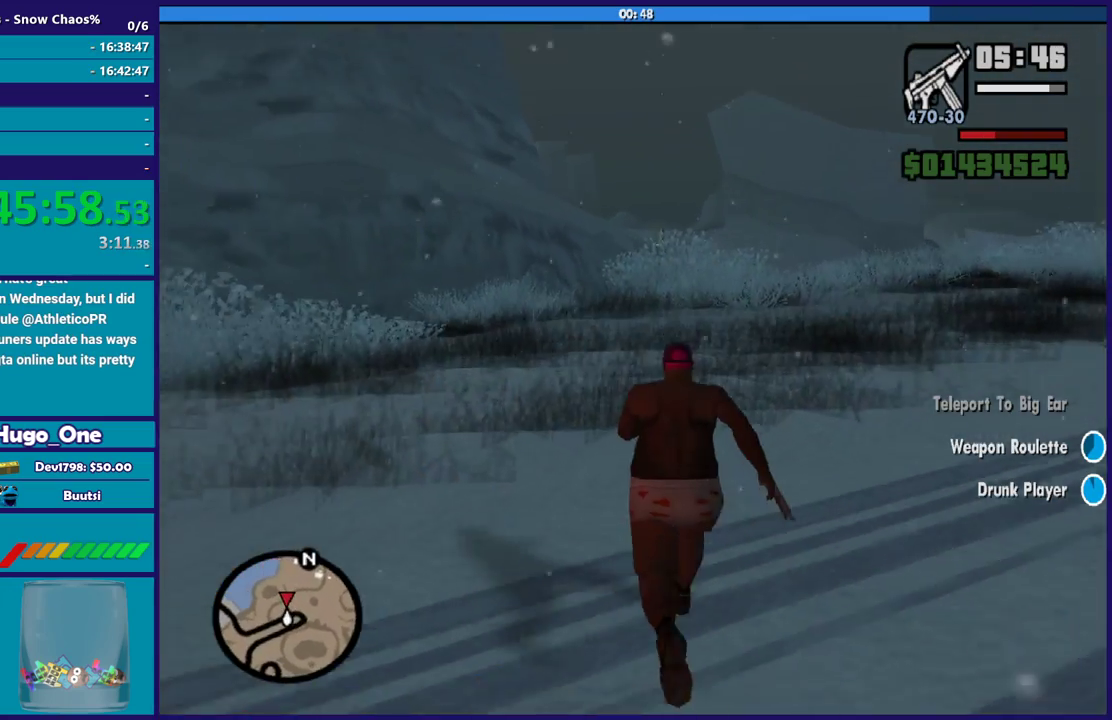
{"buttons": [], "left_stick": "up", "right_stick": "down-right", "button_events": []}
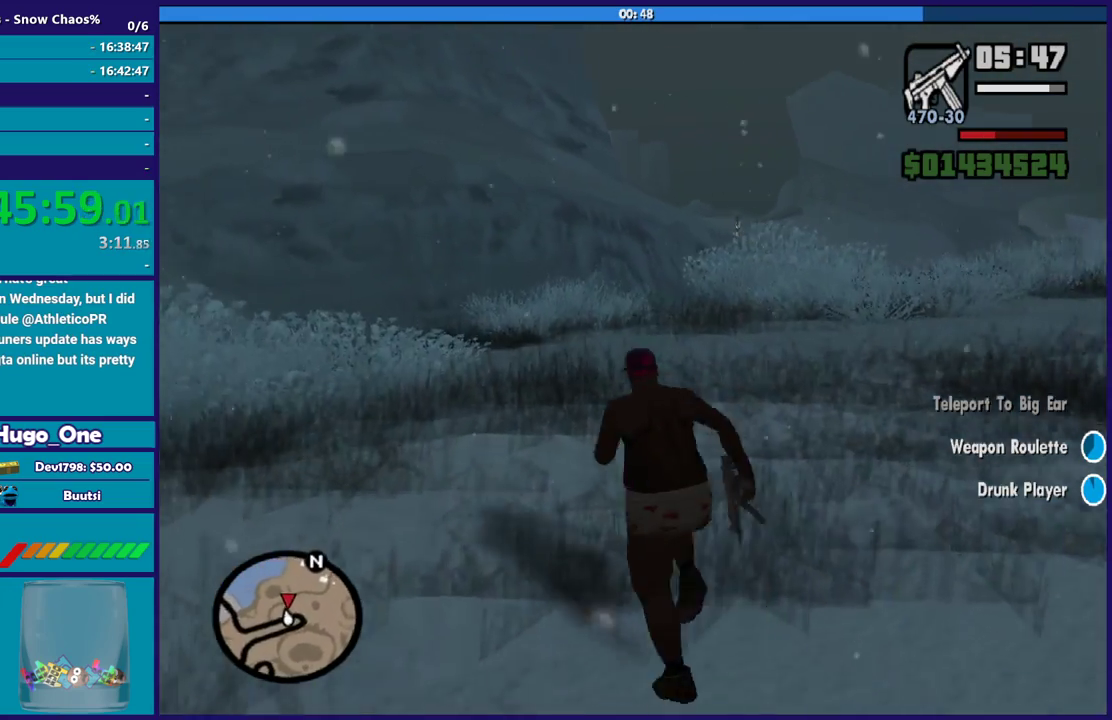
{"buttons": [], "left_stick": "up", "right_stick": "center", "button_events": [[234, "A", "down"], [334, "A", "up"], [434, "A", "down"], [501, "A", "up"]]}
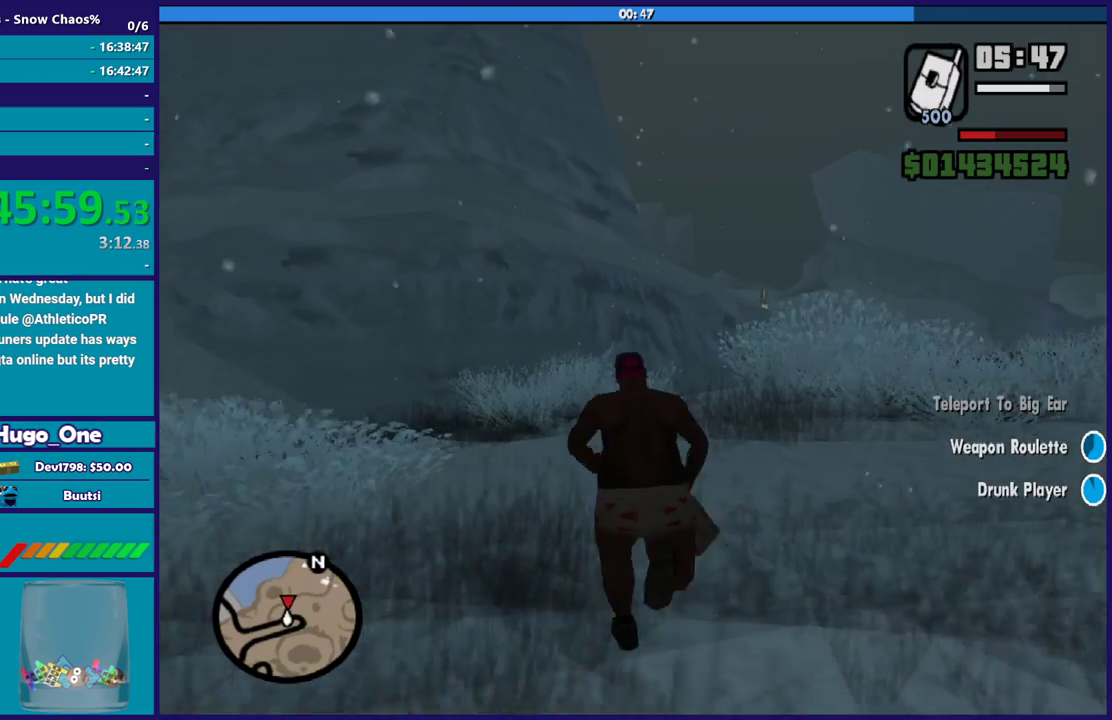
{"buttons": [], "left_stick": "up", "right_stick": "down-right", "button_events": []}
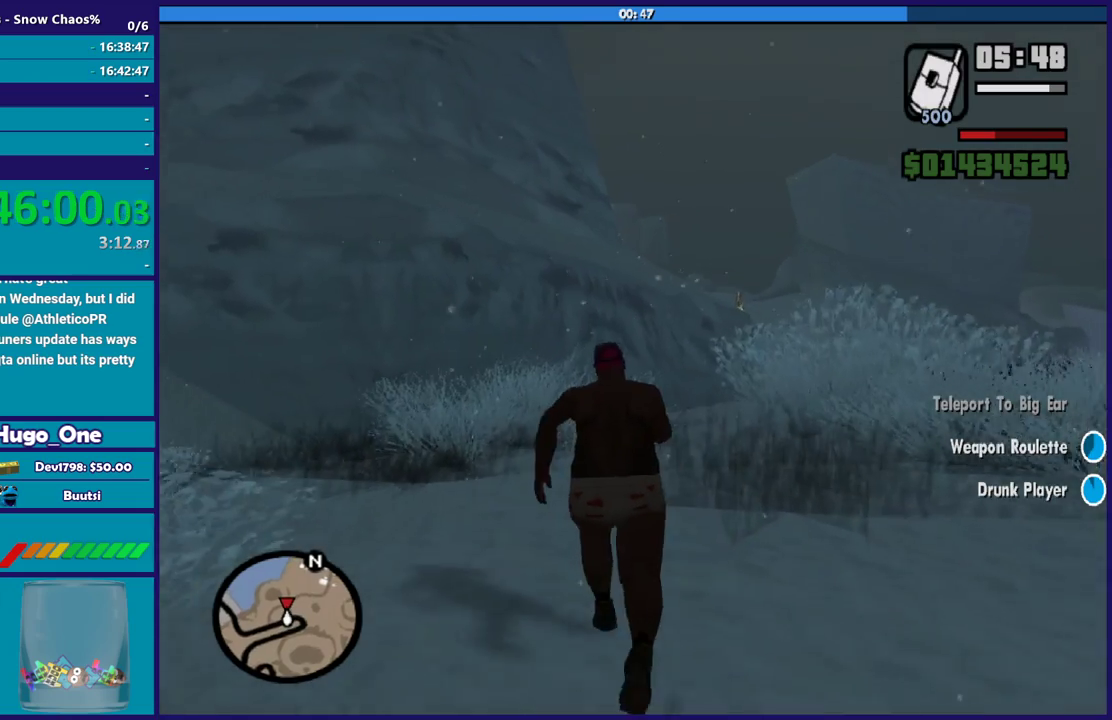
{"buttons": [], "left_stick": "up-left", "right_stick": "down-right", "button_events": []}
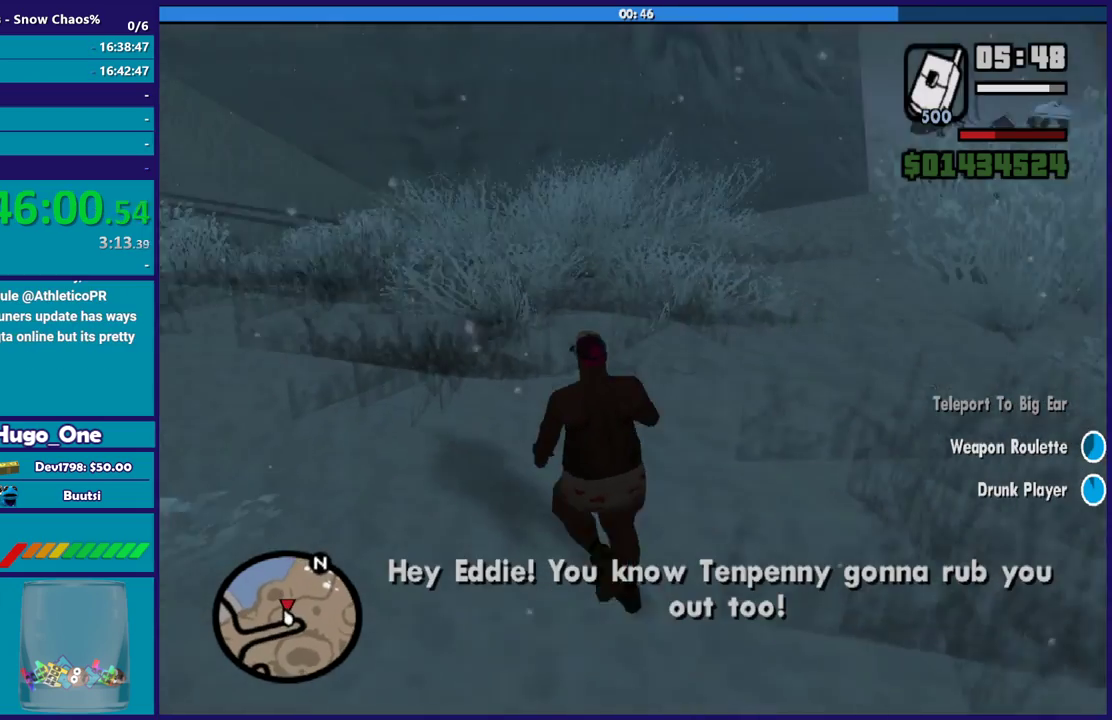
{"buttons": [], "left_stick": "up-left", "right_stick": "down-right", "button_events": []}
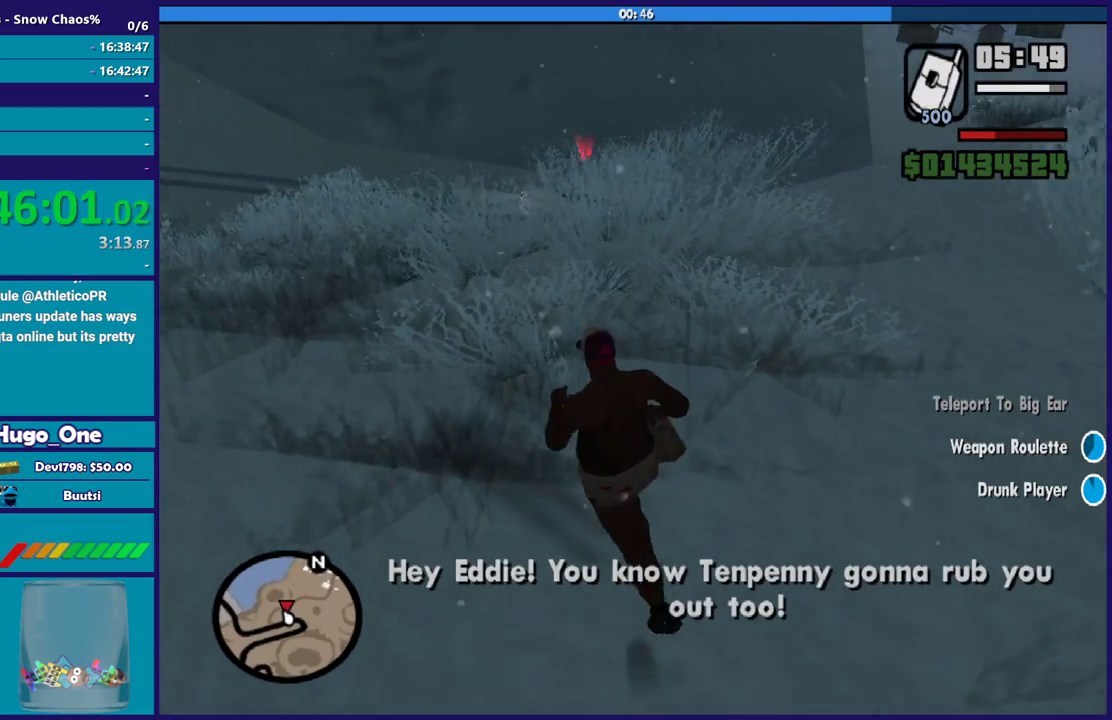
{"buttons": [], "left_stick": "up-left", "right_stick": "up-left", "button_events": []}
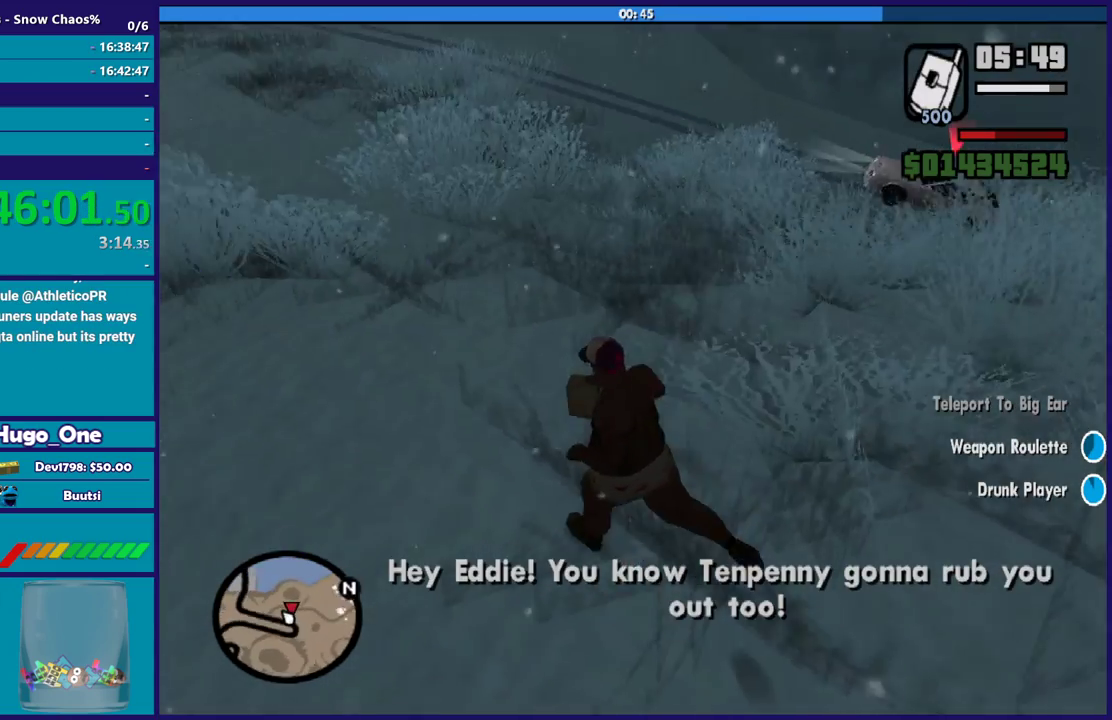
{"buttons": [], "left_stick": "up", "right_stick": "center", "button_events": [[334, "A", "down"], [434, "A", "up"]]}
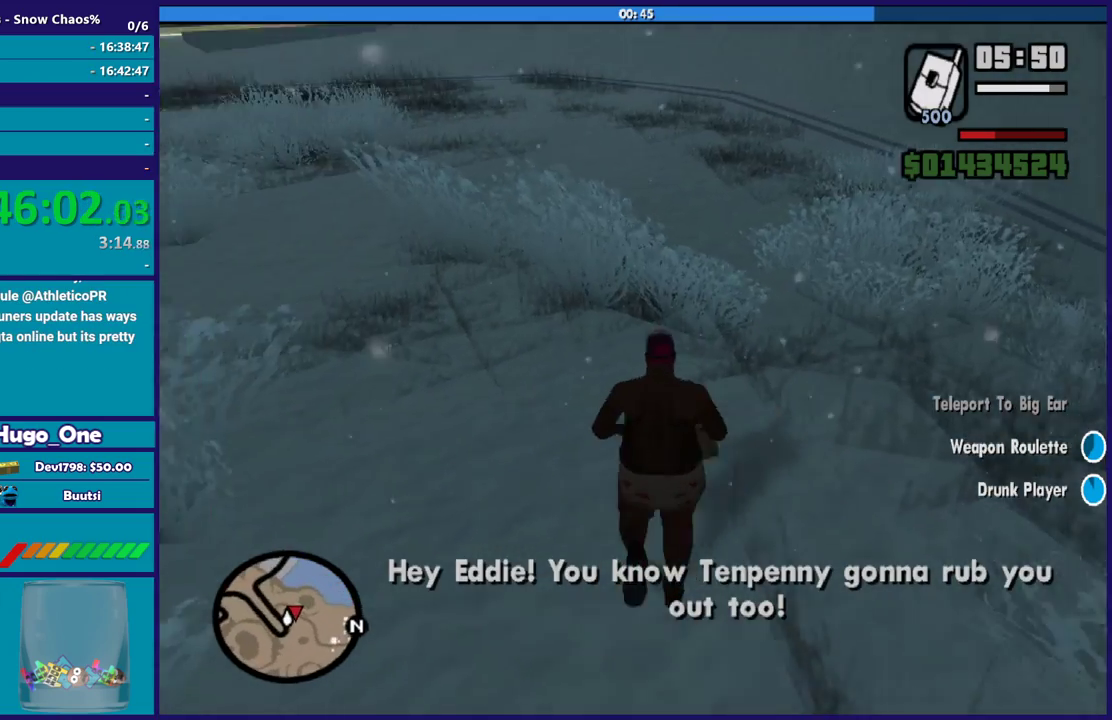
{"buttons": [], "left_stick": "up-left", "right_stick": "center", "button_events": []}
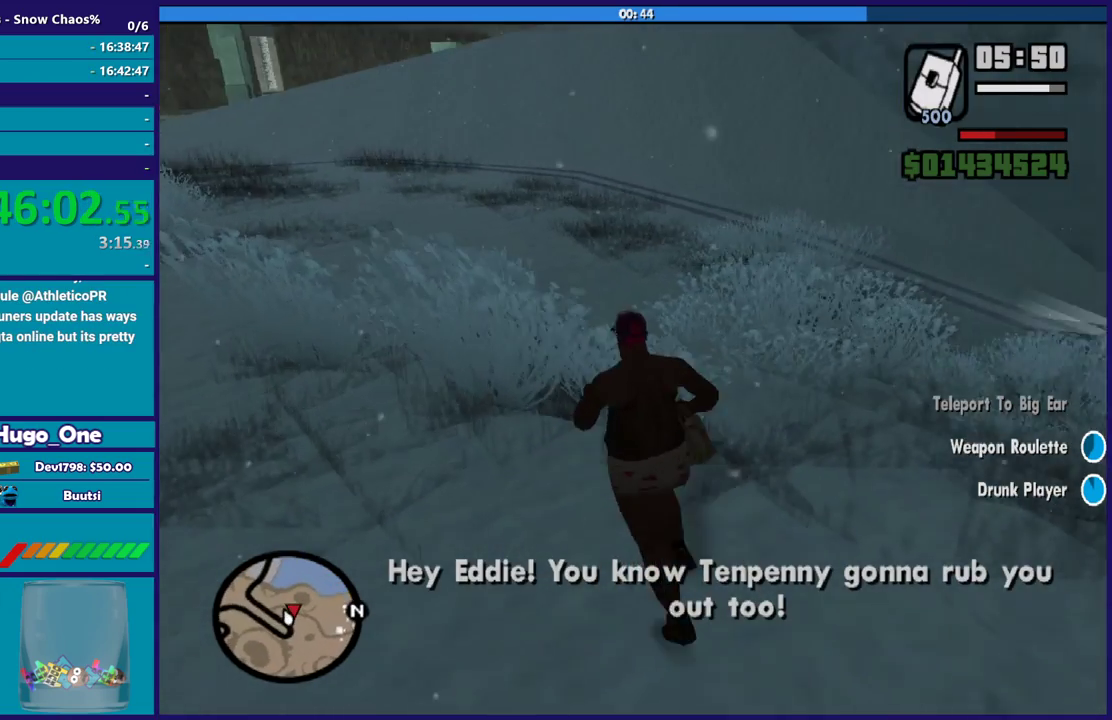
{"buttons": [], "left_stick": "up", "right_stick": "center", "button_events": []}
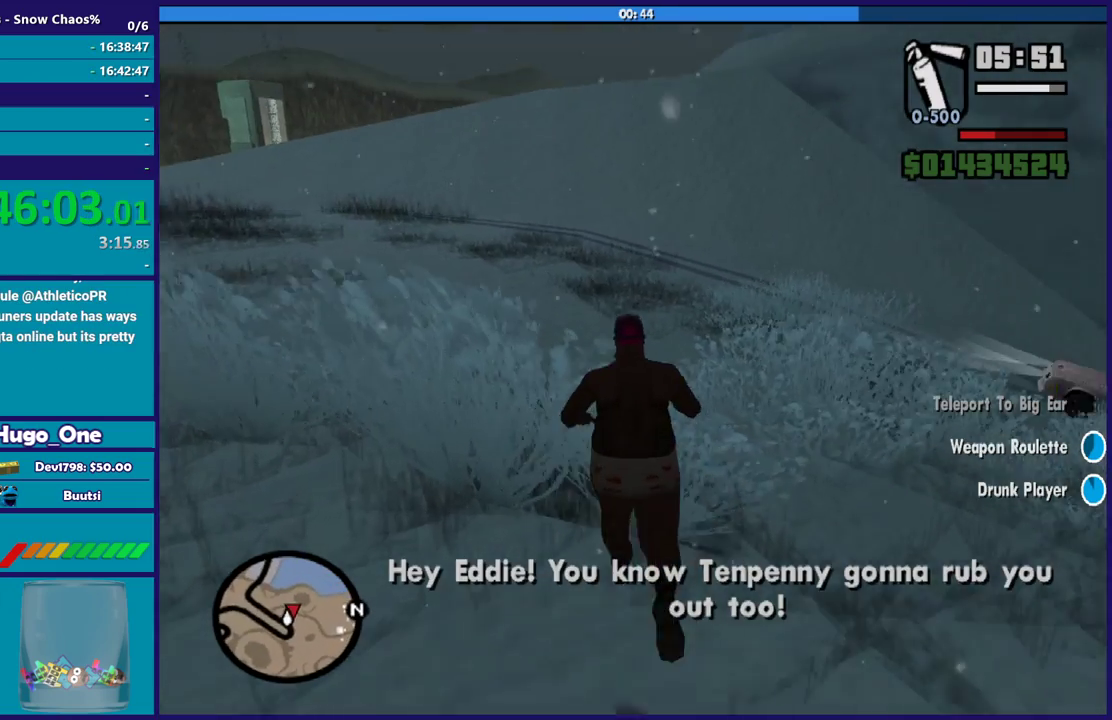
{"buttons": [], "left_stick": "up-left", "right_stick": "center", "button_events": []}
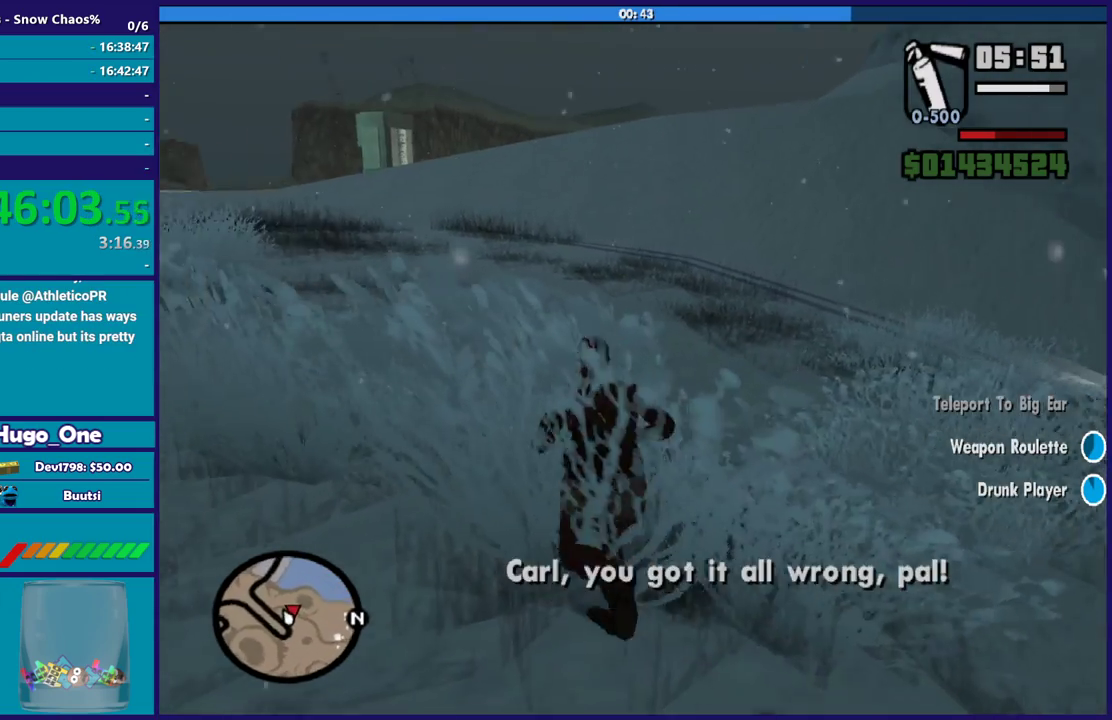
{"buttons": [], "left_stick": "up-right", "right_stick": "center", "button_events": []}
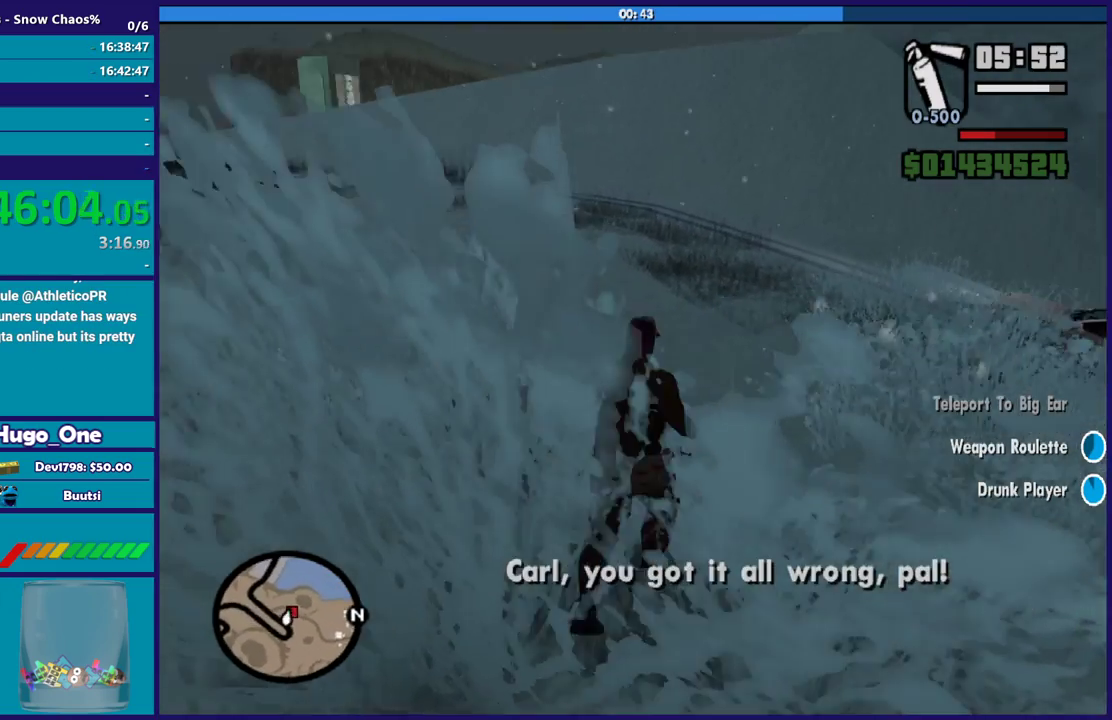
{"buttons": [], "left_stick": "up-left", "right_stick": "center", "button_events": []}
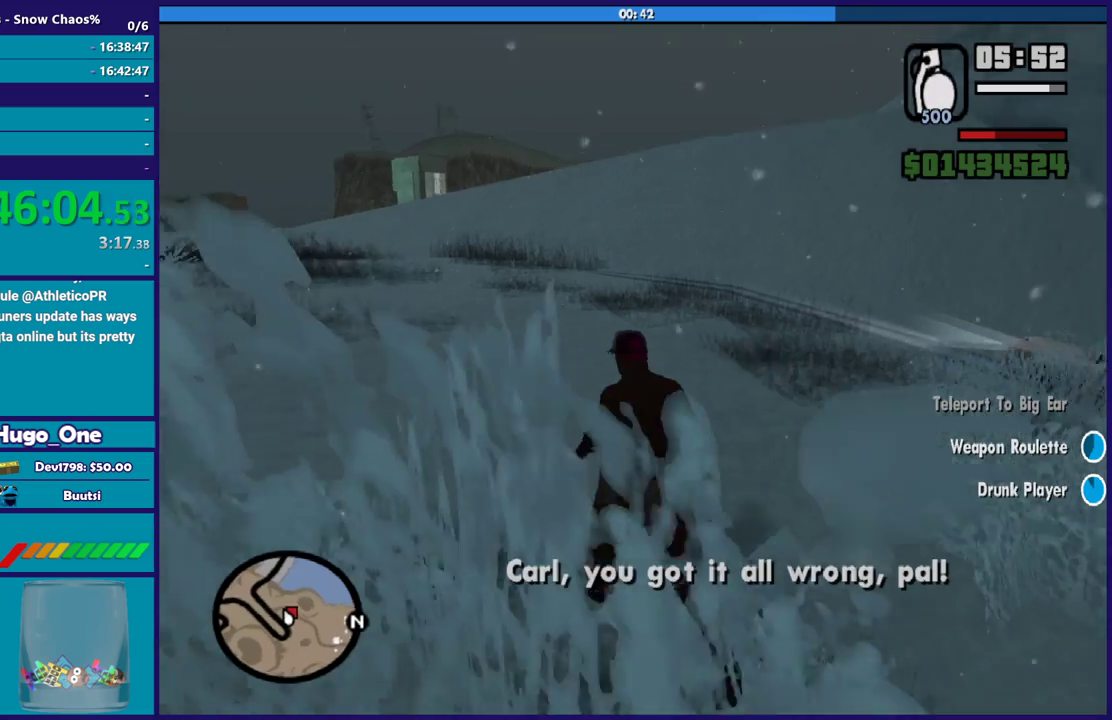
{"buttons": [], "left_stick": "up", "right_stick": "center", "button_events": []}
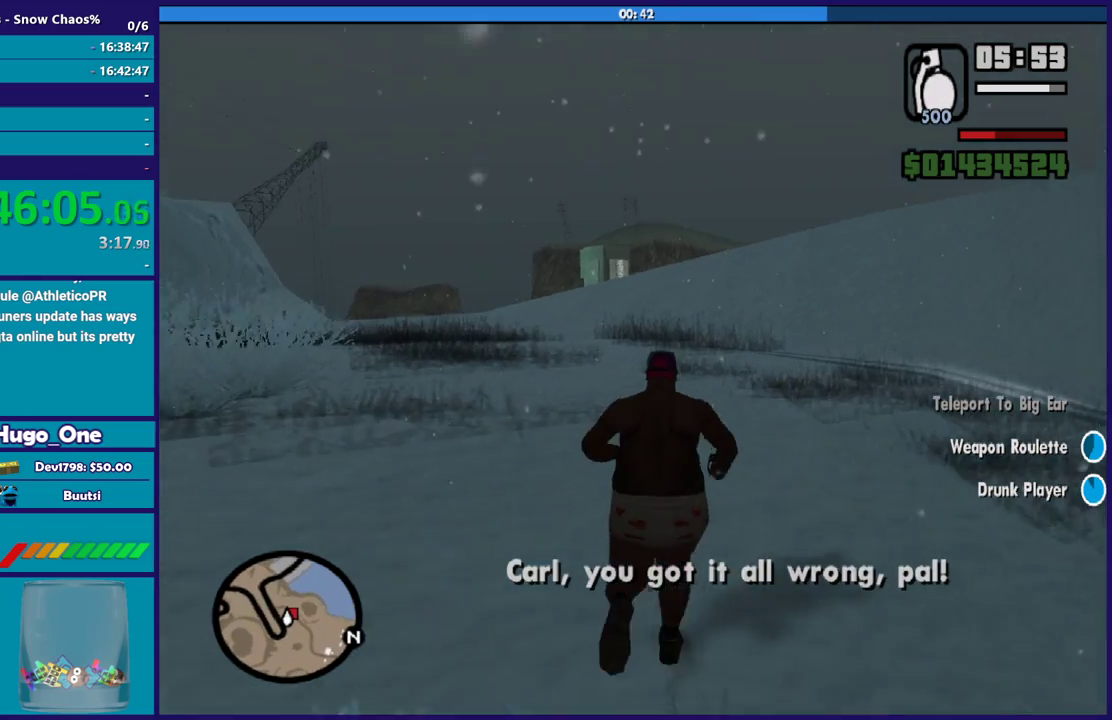
{"buttons": [], "left_stick": "up", "right_stick": "center", "button_events": []}
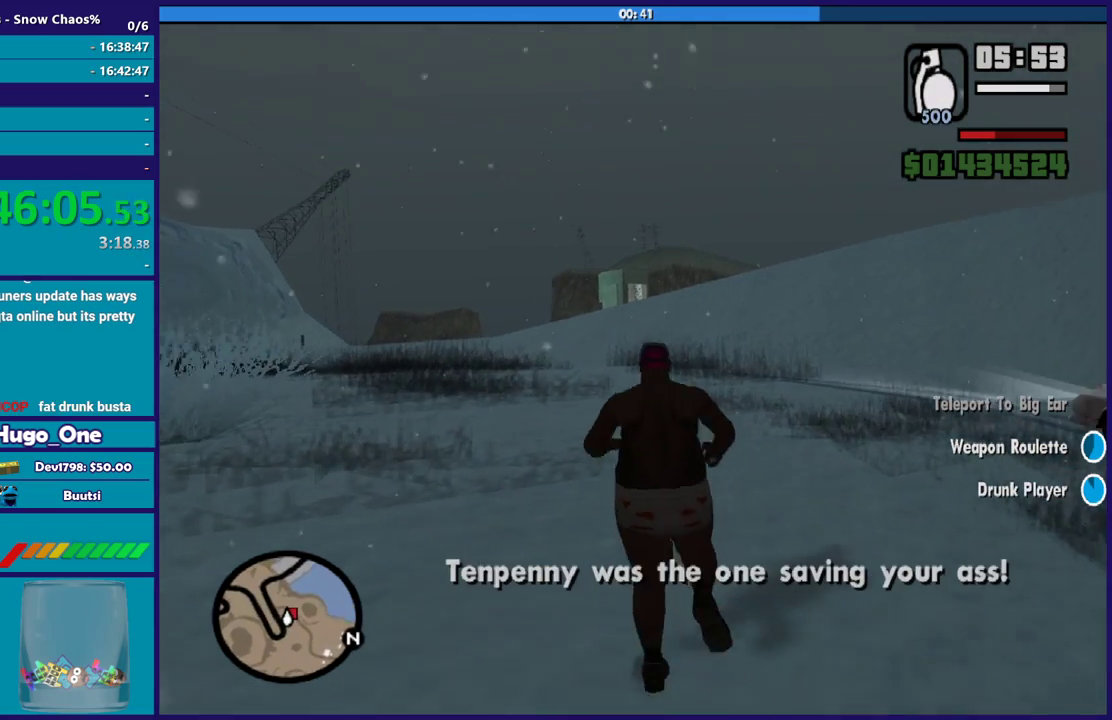
{"buttons": [], "left_stick": "center", "right_stick": "center", "button_events": []}
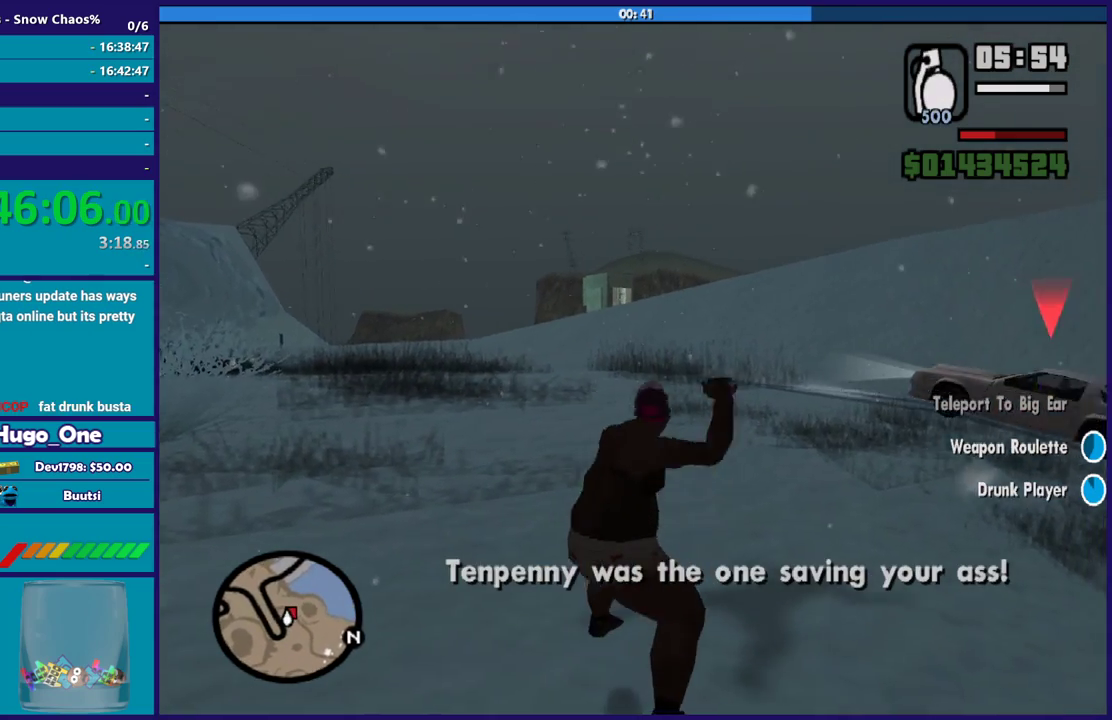
{"buttons": [], "left_stick": "up-left", "right_stick": "center", "button_events": []}